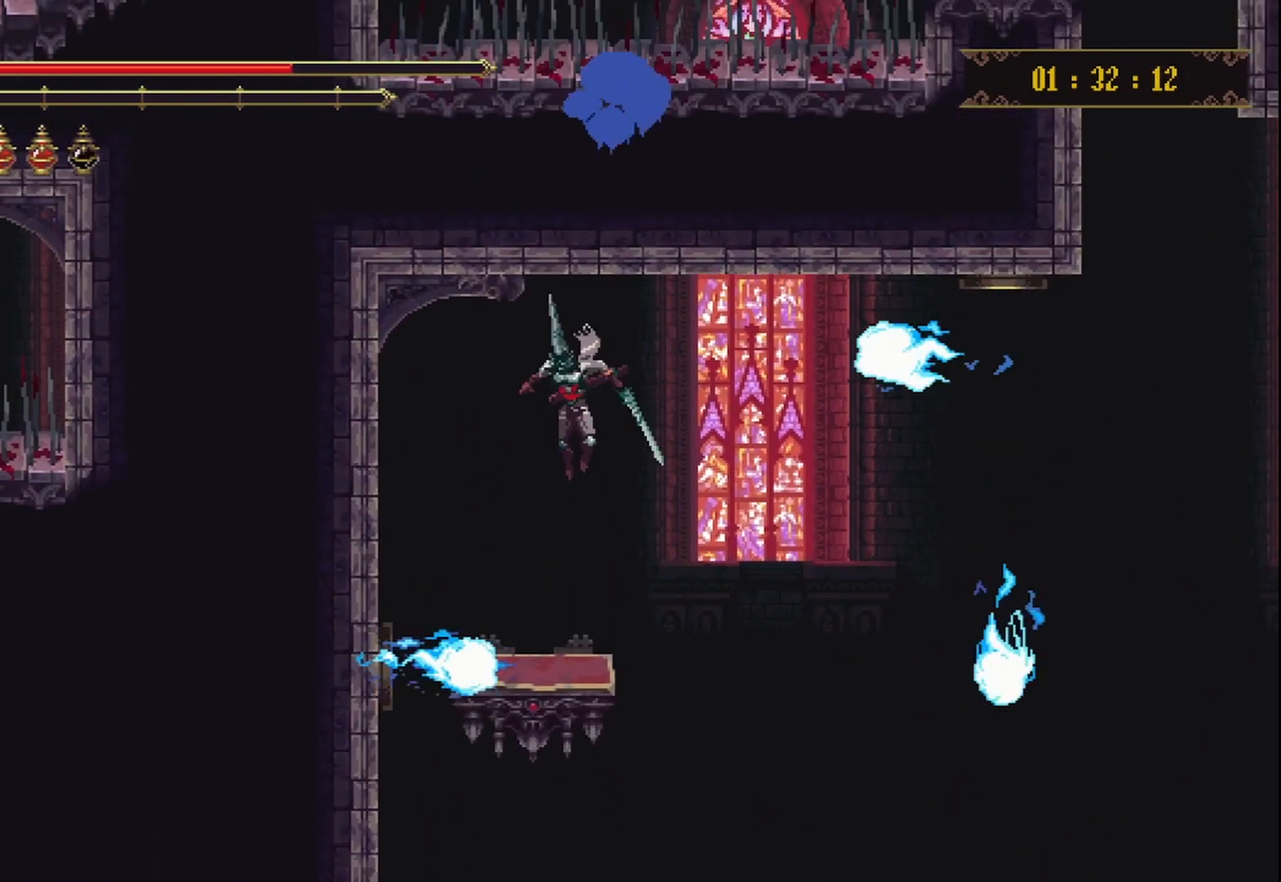
Gameplay with a controller (Xbox layout); each line is a JSON object with the inputs held at the frame after it. "events" lists button and stick changes between this image and that frame as [ms after this image, input, new state], when the widget could be followed in between. Not read: L3 R3.
{"buttons": [], "left_stick": "center", "right_stick": "center", "events": [[208, "A", "up"]]}
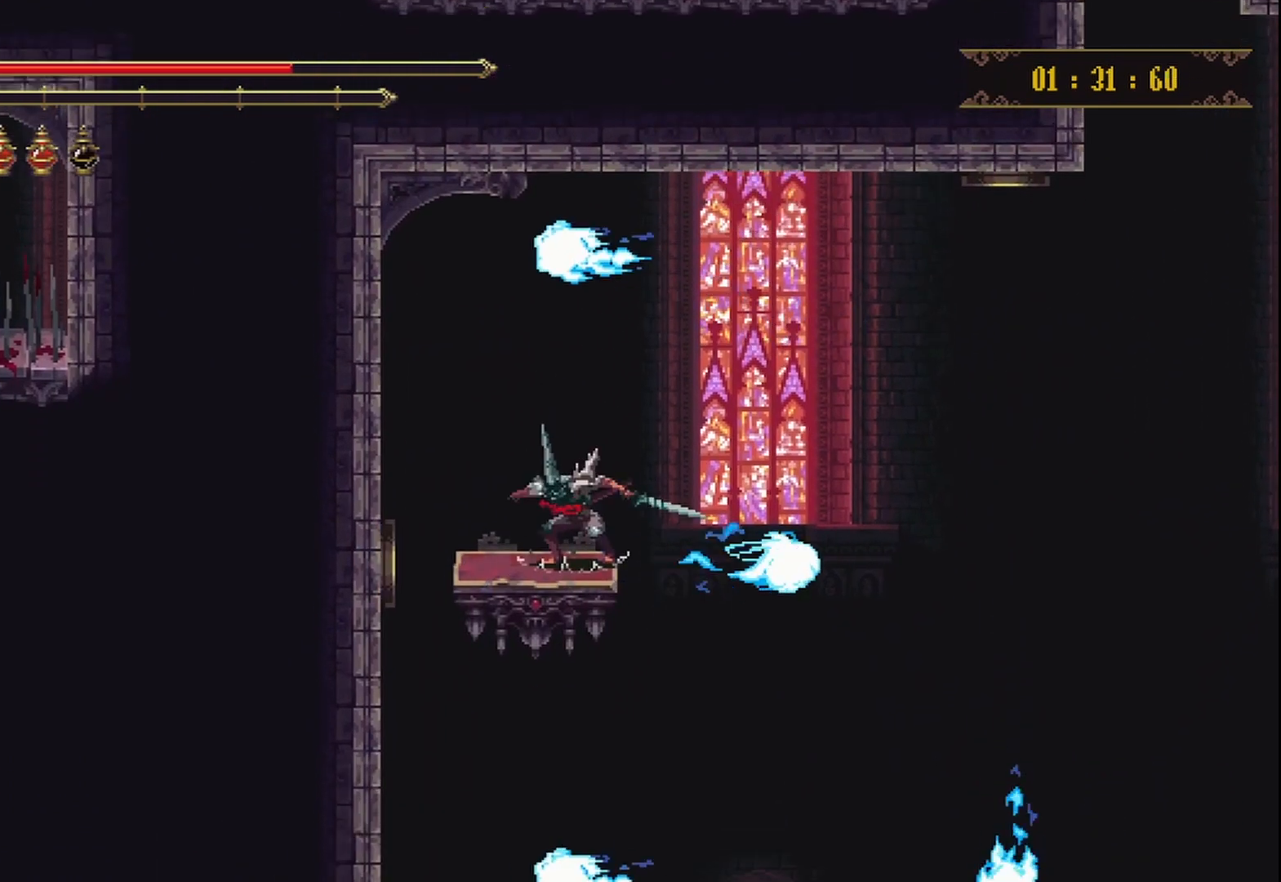
{"buttons": [], "left_stick": "center", "right_stick": "center", "events": []}
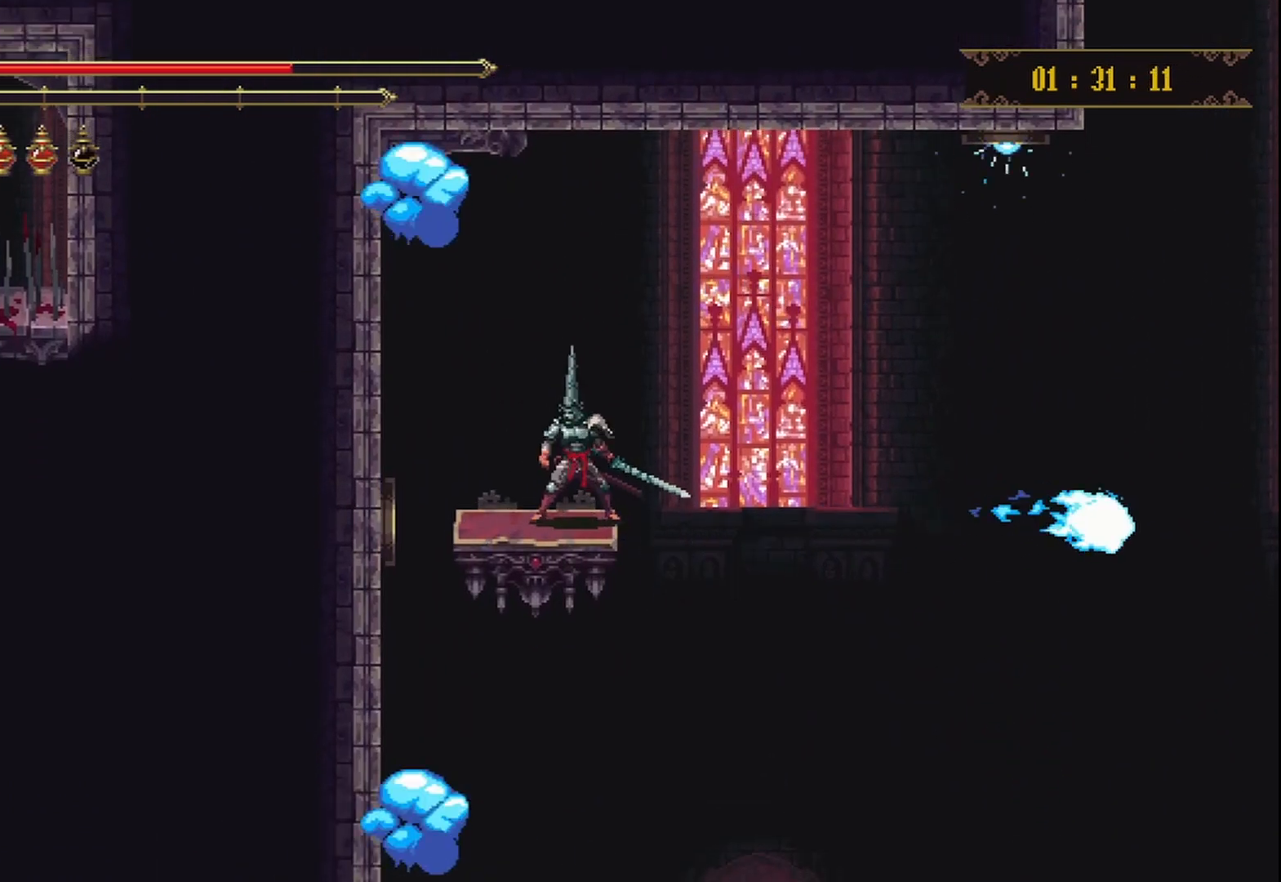
{"buttons": [], "left_stick": "center", "right_stick": "center", "events": []}
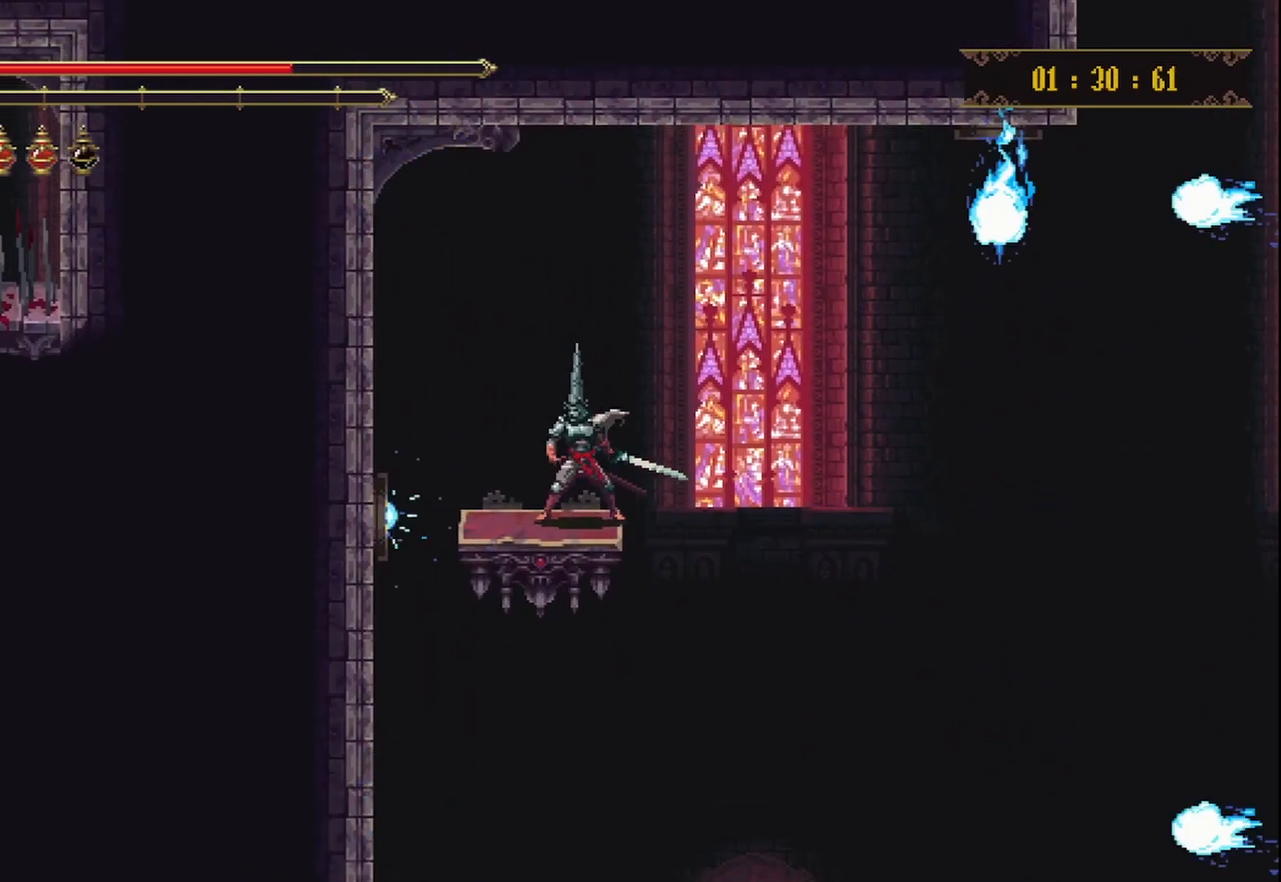
{"buttons": ["A"], "left_stick": "center", "right_stick": "center", "events": [[333, "A", "down"]]}
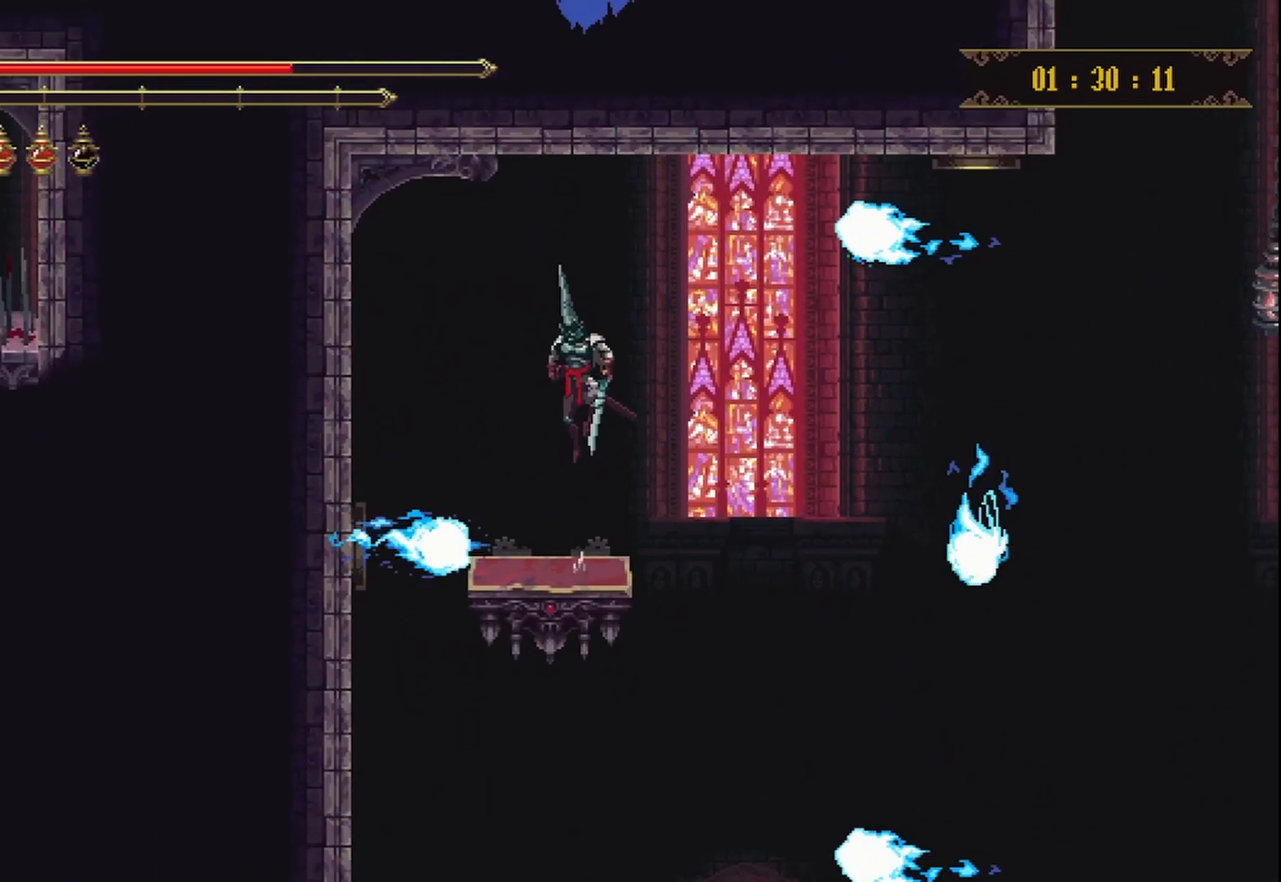
{"buttons": [], "left_stick": "right", "right_stick": "center", "events": [[167, "A", "up"], [458, "left_stick", "right"]]}
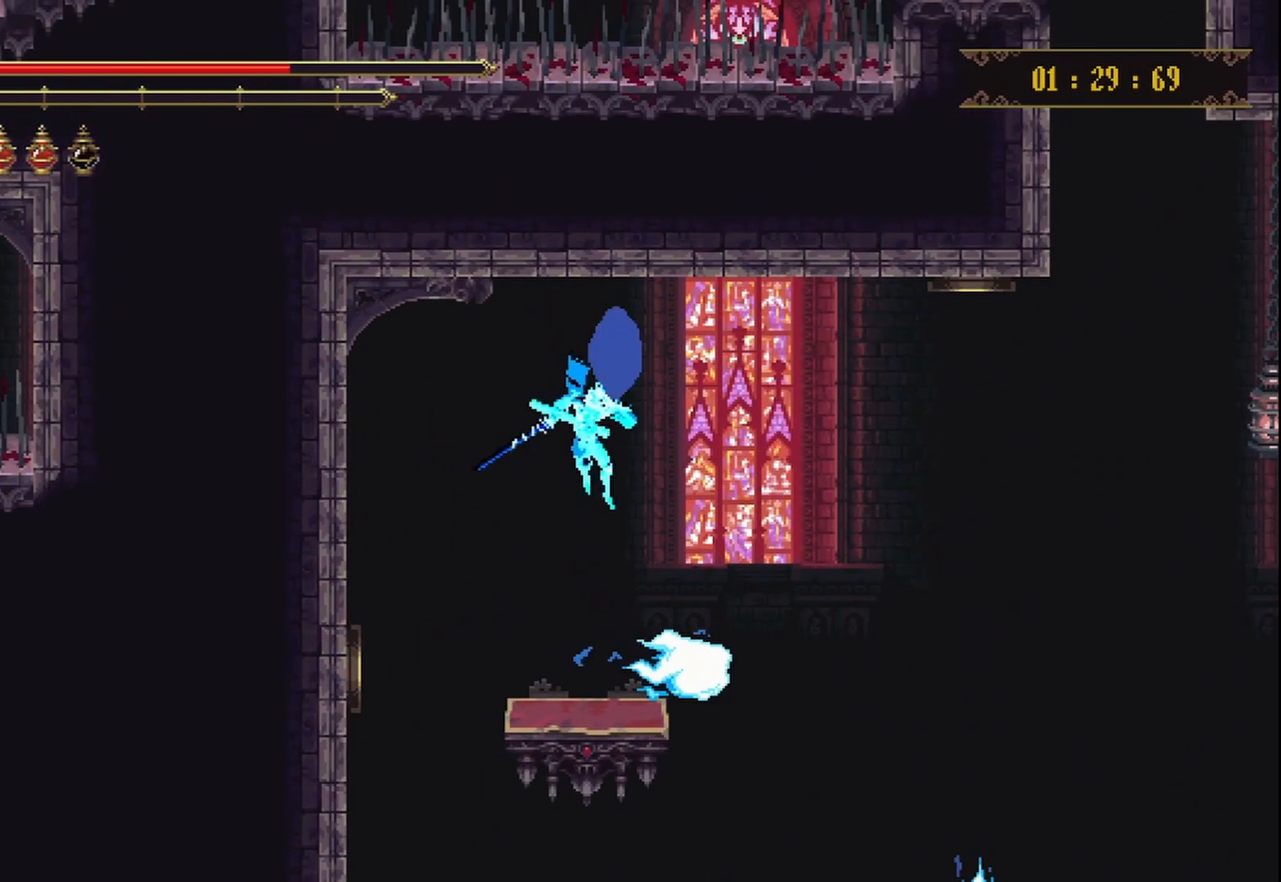
{"buttons": [], "left_stick": "center", "right_stick": "center", "events": [[83, "left_stick", "center"]]}
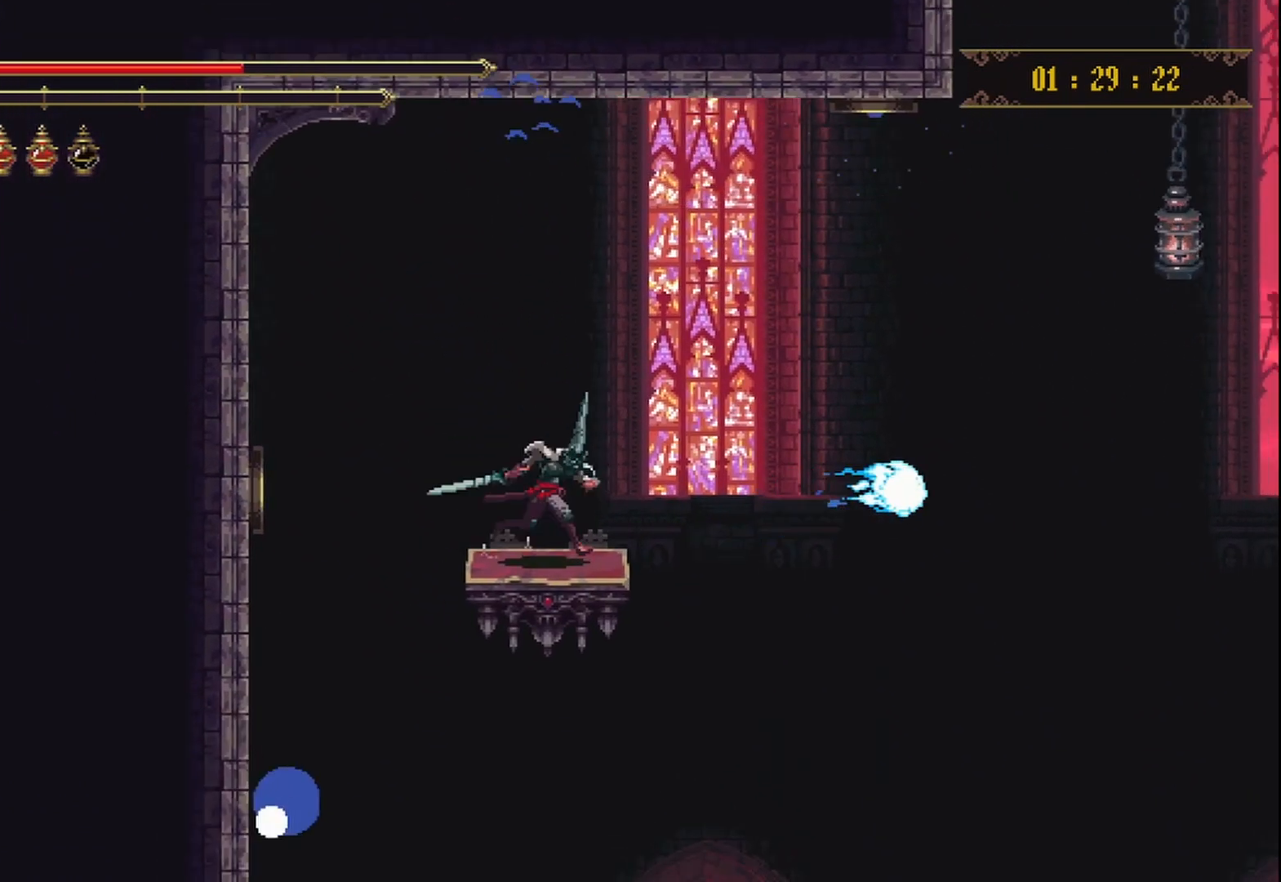
{"buttons": [], "left_stick": "center", "right_stick": "center", "events": [[292, "left_stick", "right"], [375, "left_stick", "center"]]}
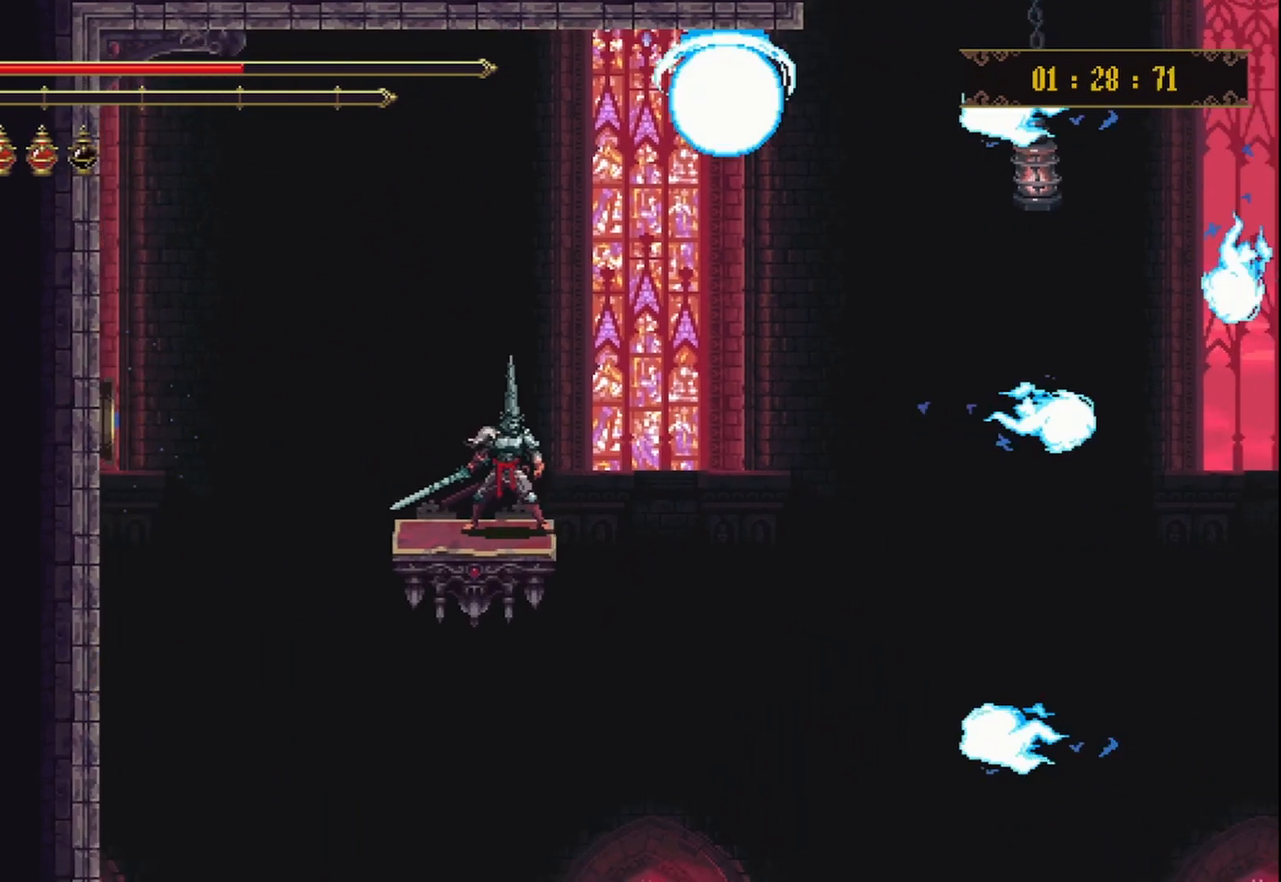
{"buttons": [], "left_stick": "center", "right_stick": "center", "events": []}
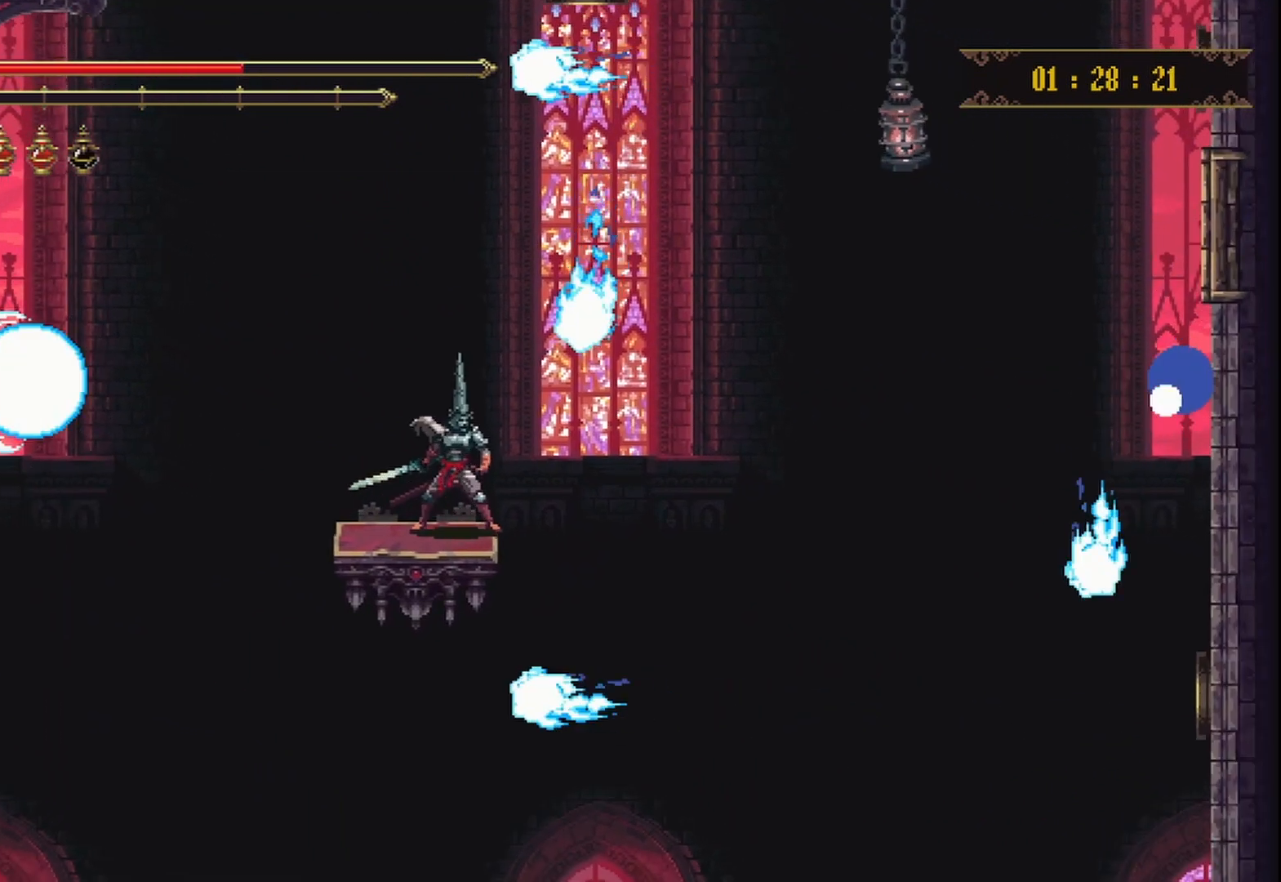
{"buttons": [], "left_stick": "down", "right_stick": "center", "events": [[83, "left_stick", "down"]]}
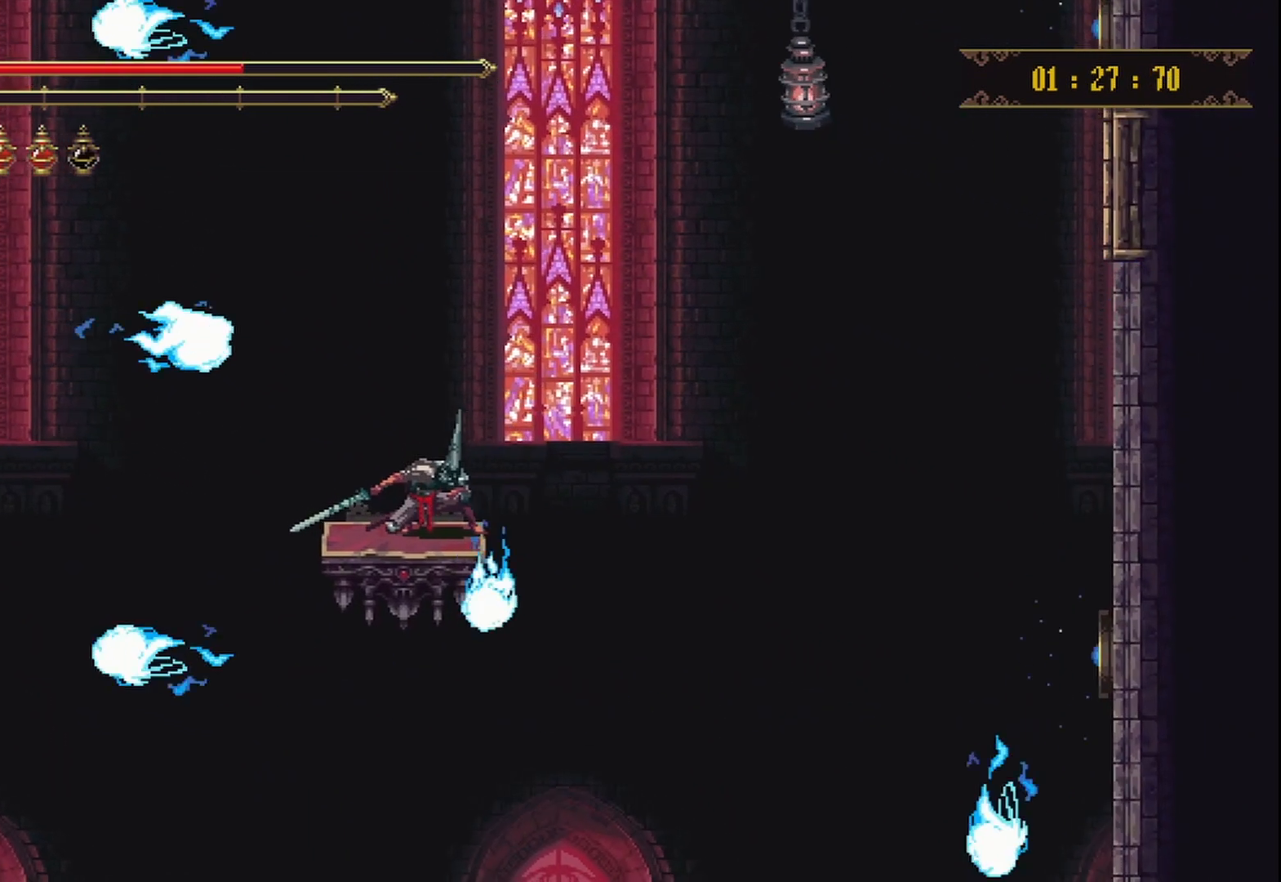
{"buttons": [], "left_stick": "down", "right_stick": "center", "events": []}
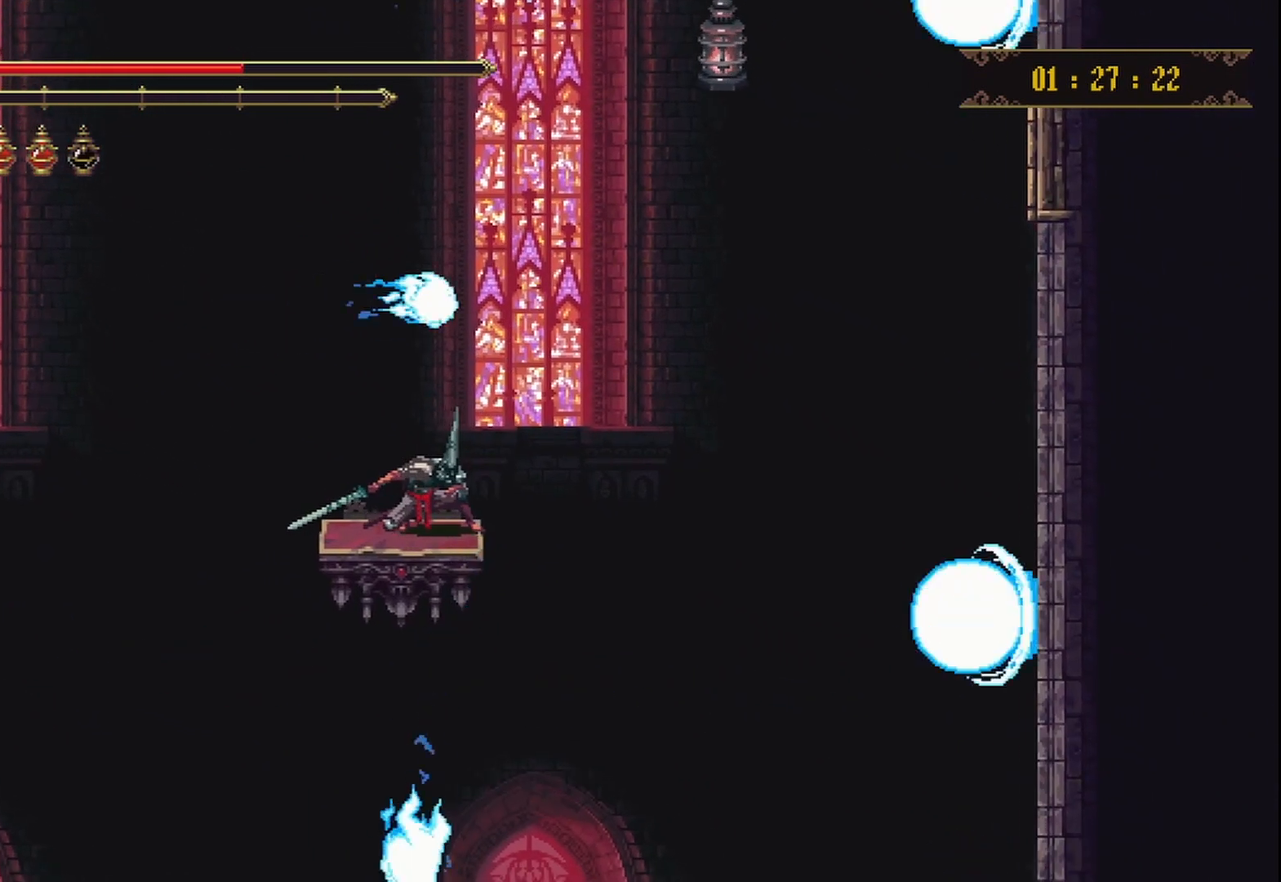
{"buttons": [], "left_stick": "center", "right_stick": "center", "events": [[42, "left_stick", "center"]]}
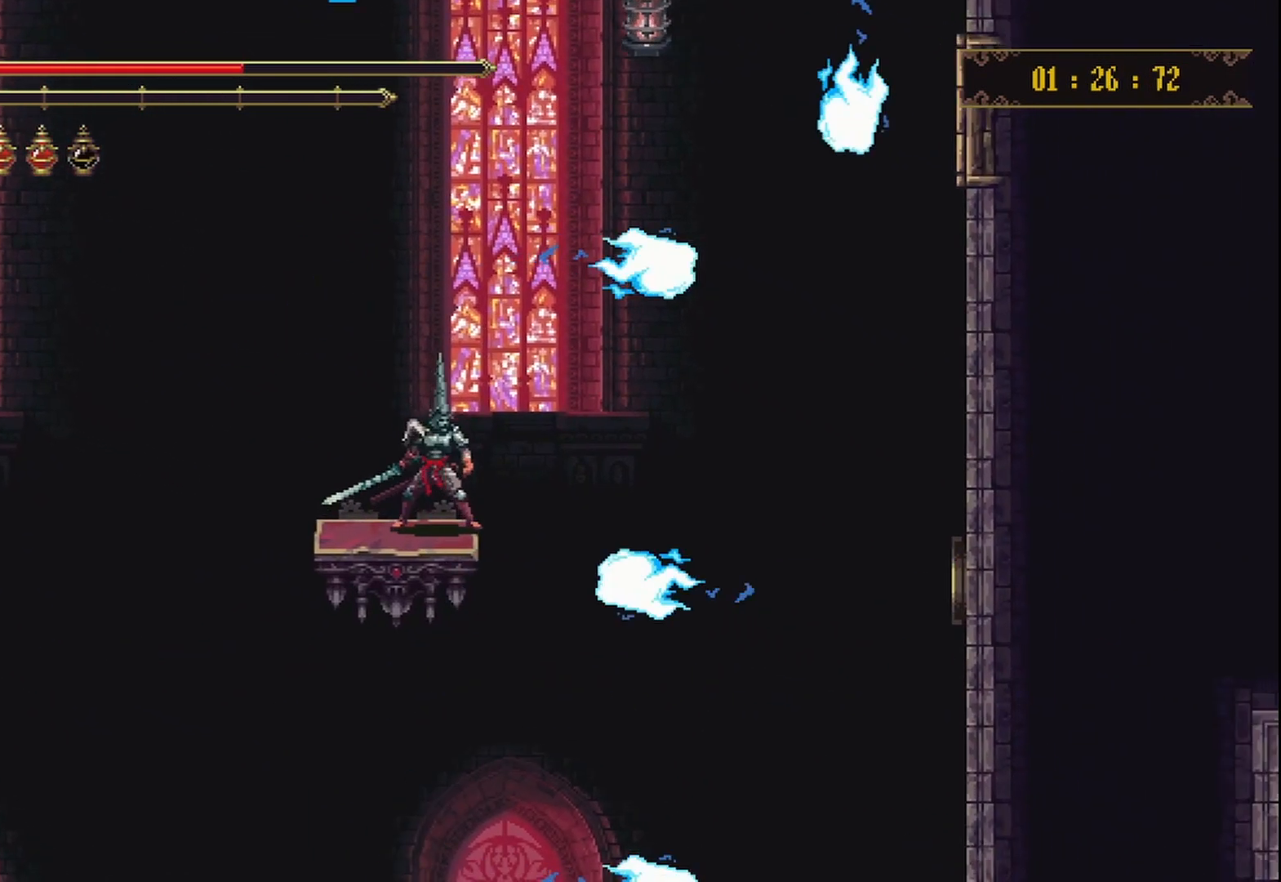
{"buttons": [], "left_stick": "center", "right_stick": "center", "events": []}
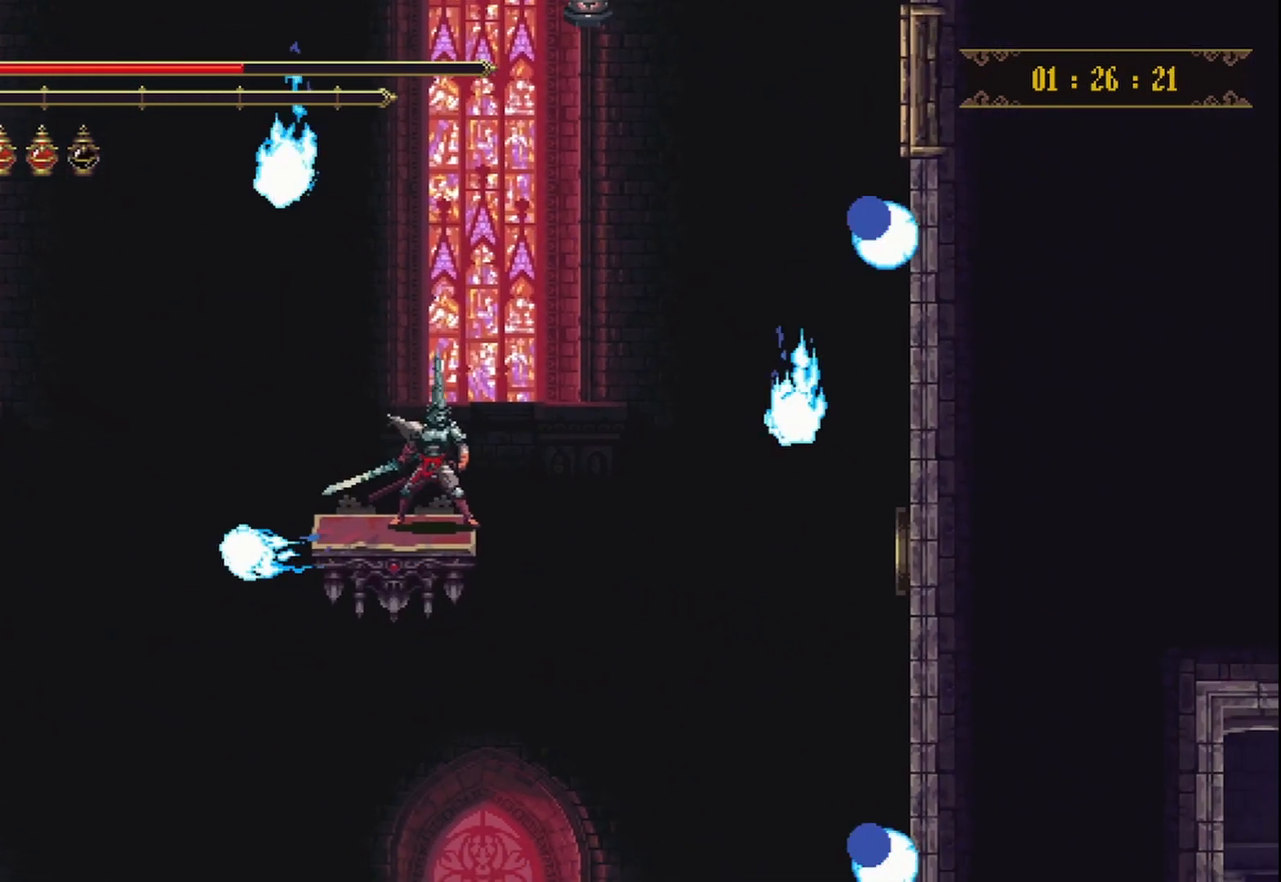
{"buttons": [], "left_stick": "center", "right_stick": "center", "events": []}
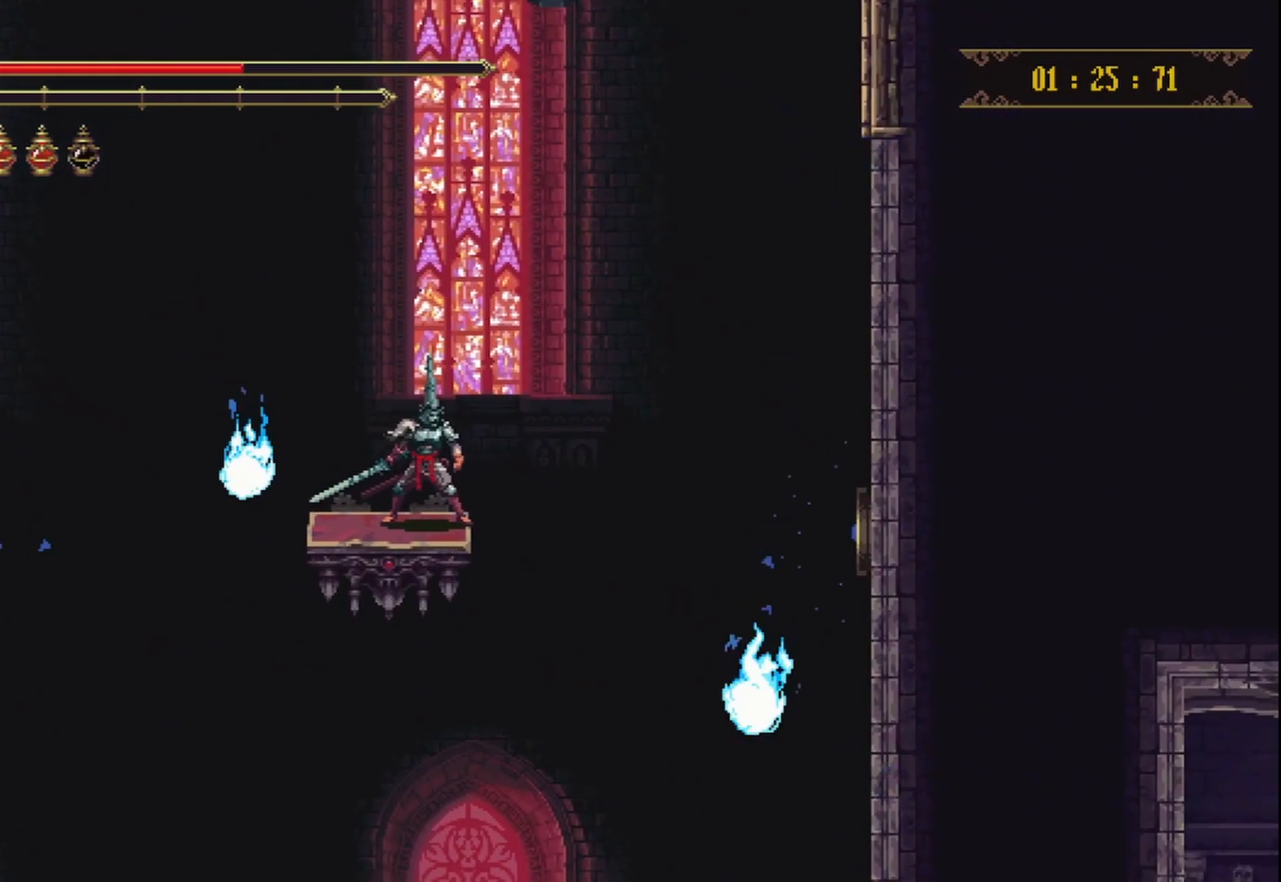
{"buttons": [], "left_stick": "center", "right_stick": "center", "events": []}
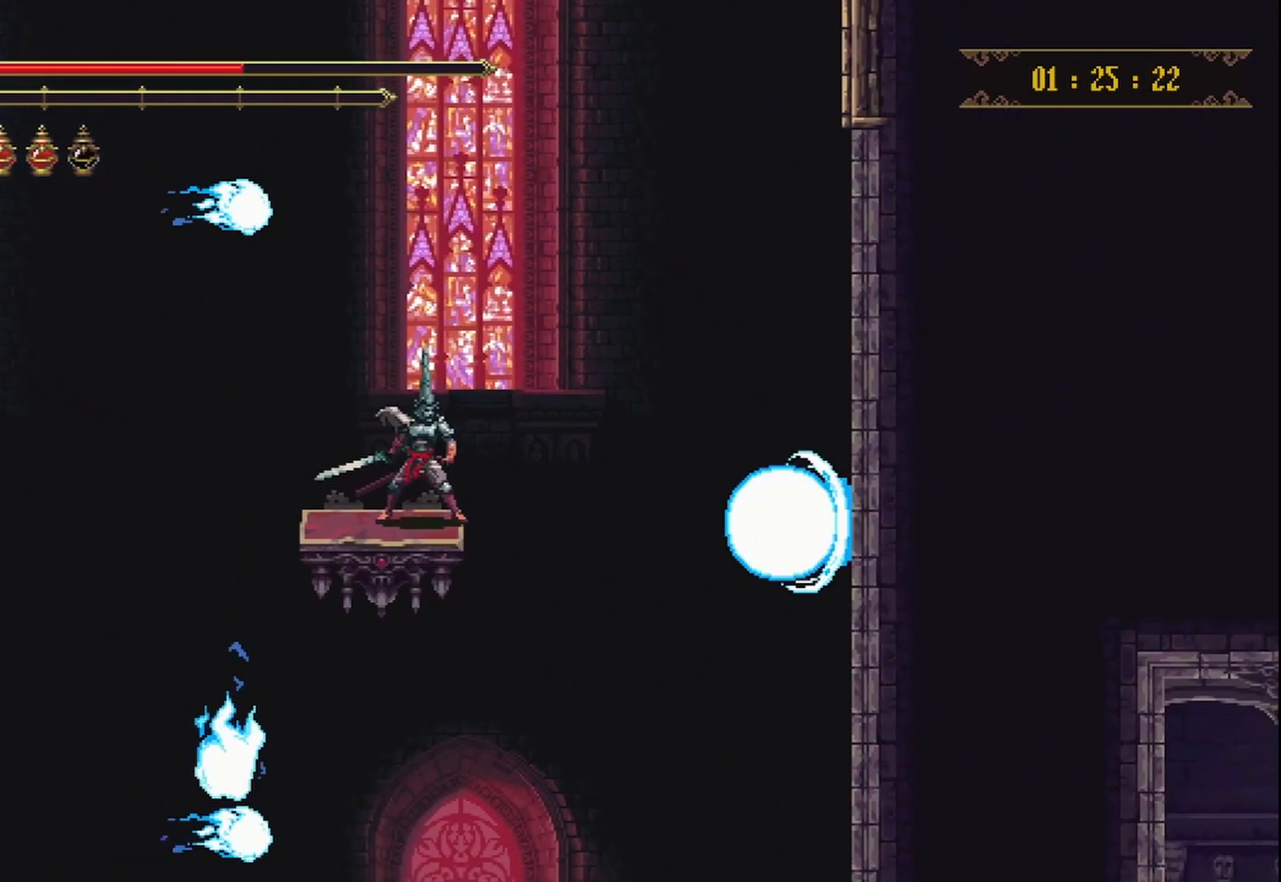
{"buttons": ["A"], "left_stick": "center", "right_stick": "center", "events": [[417, "A", "down"]]}
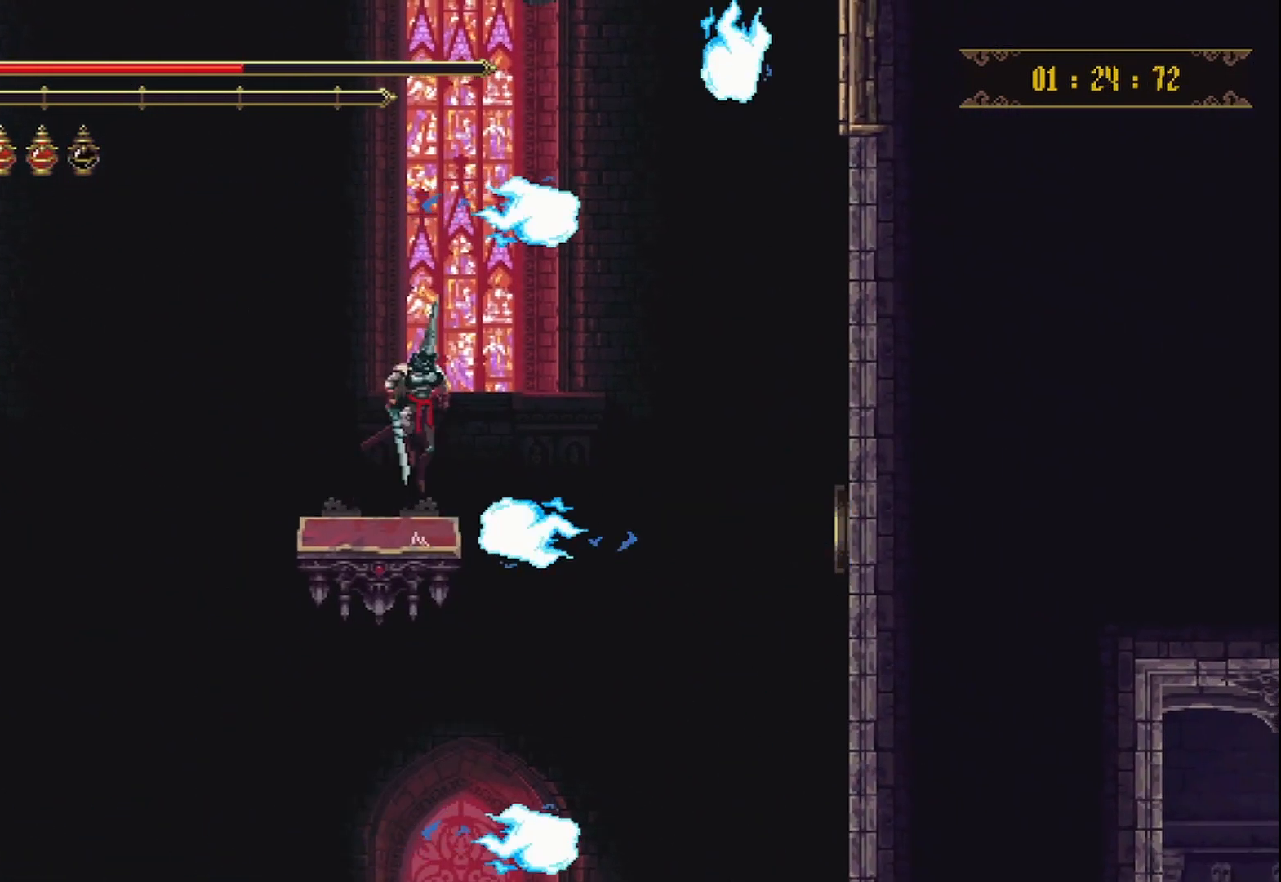
{"buttons": [], "left_stick": "left", "right_stick": "center", "events": [[83, "A", "up"], [500, "left_stick", "left"]]}
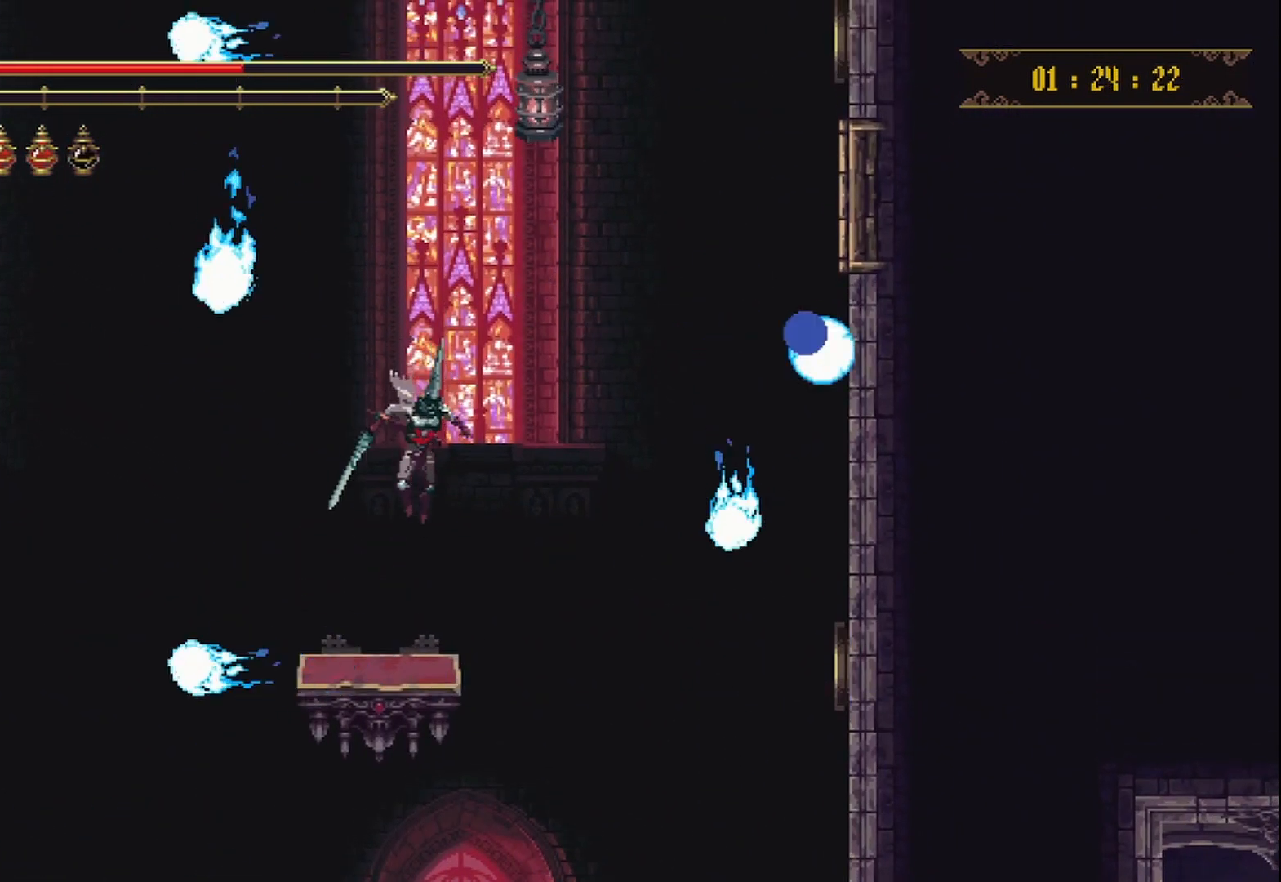
{"buttons": [], "left_stick": "center", "right_stick": "center", "events": [[83, "left_stick", "center"]]}
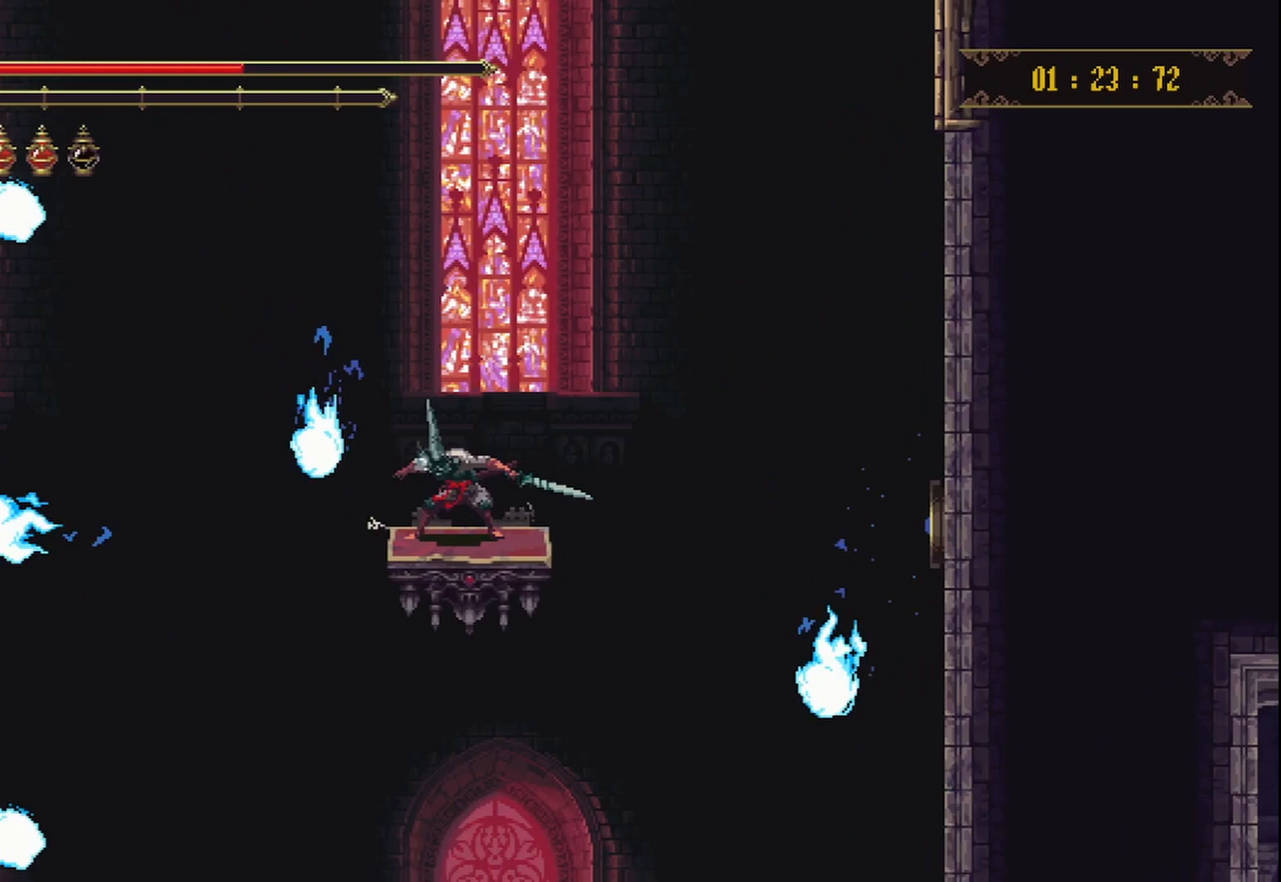
{"buttons": [], "left_stick": "center", "right_stick": "center", "events": []}
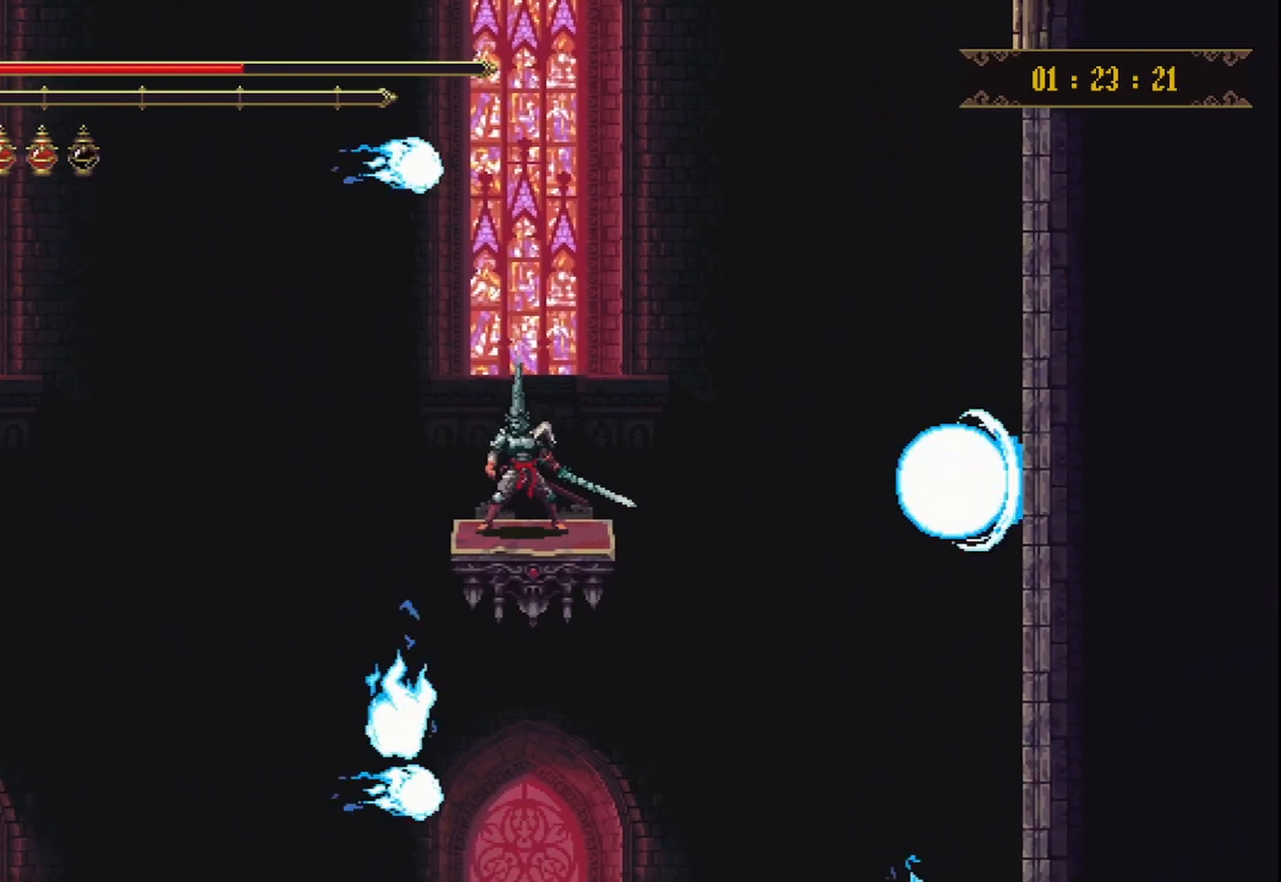
{"buttons": ["A"], "left_stick": "center", "right_stick": "center", "events": [[375, "A", "down"]]}
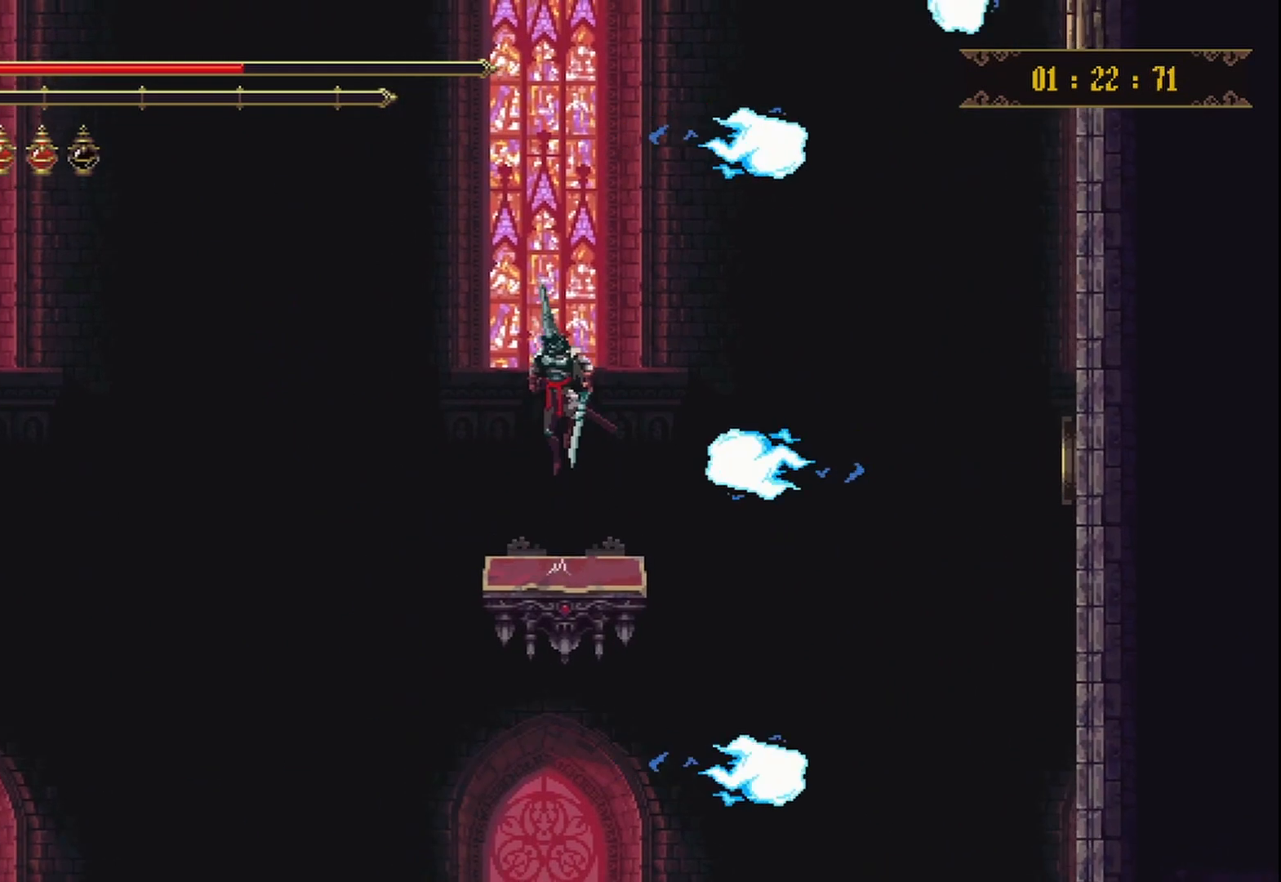
{"buttons": [], "left_stick": "center", "right_stick": "center", "events": [[208, "left_stick", "right"], [250, "A", "up"], [292, "left_stick", "center"]]}
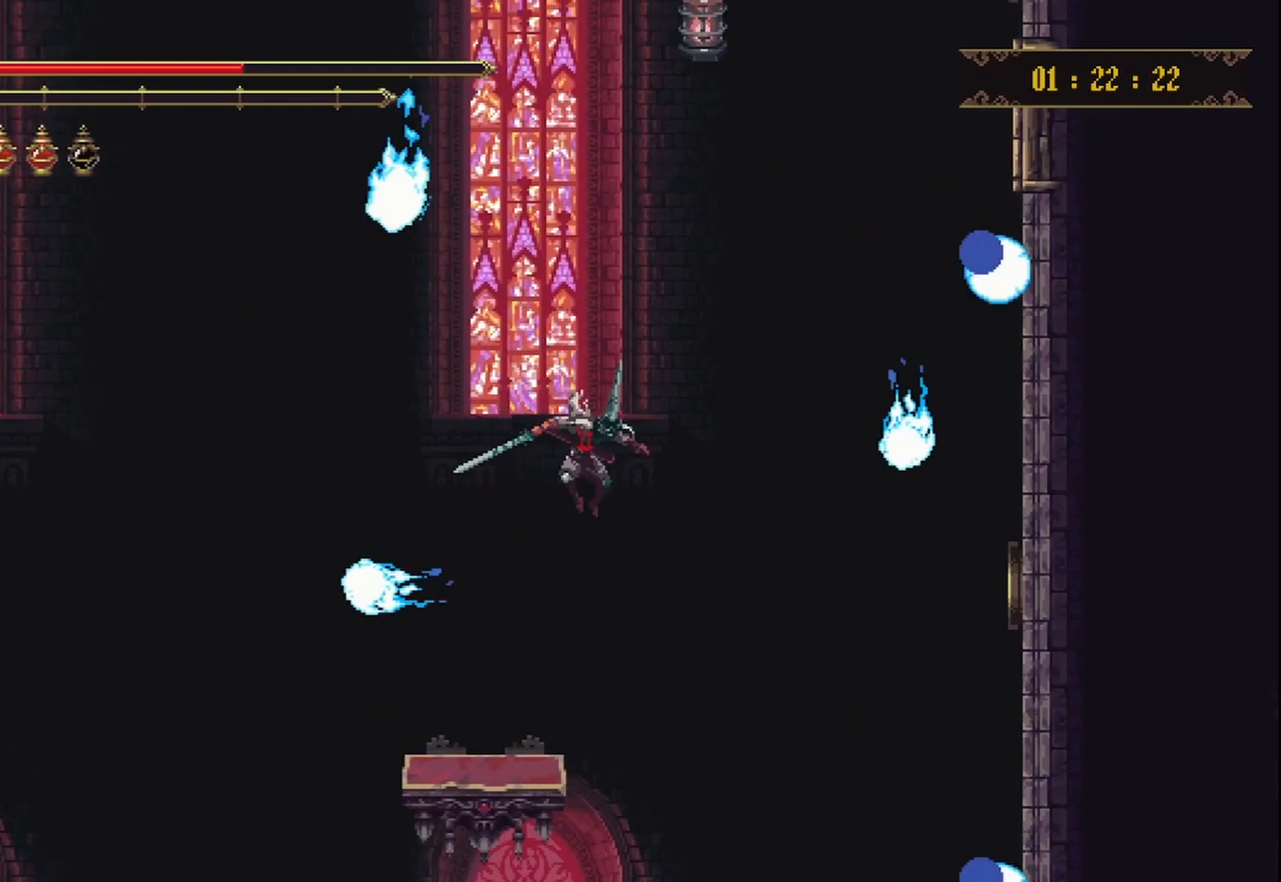
{"buttons": [], "left_stick": "center", "right_stick": "center", "events": [[83, "left_stick", "left"], [167, "left_stick", "center"]]}
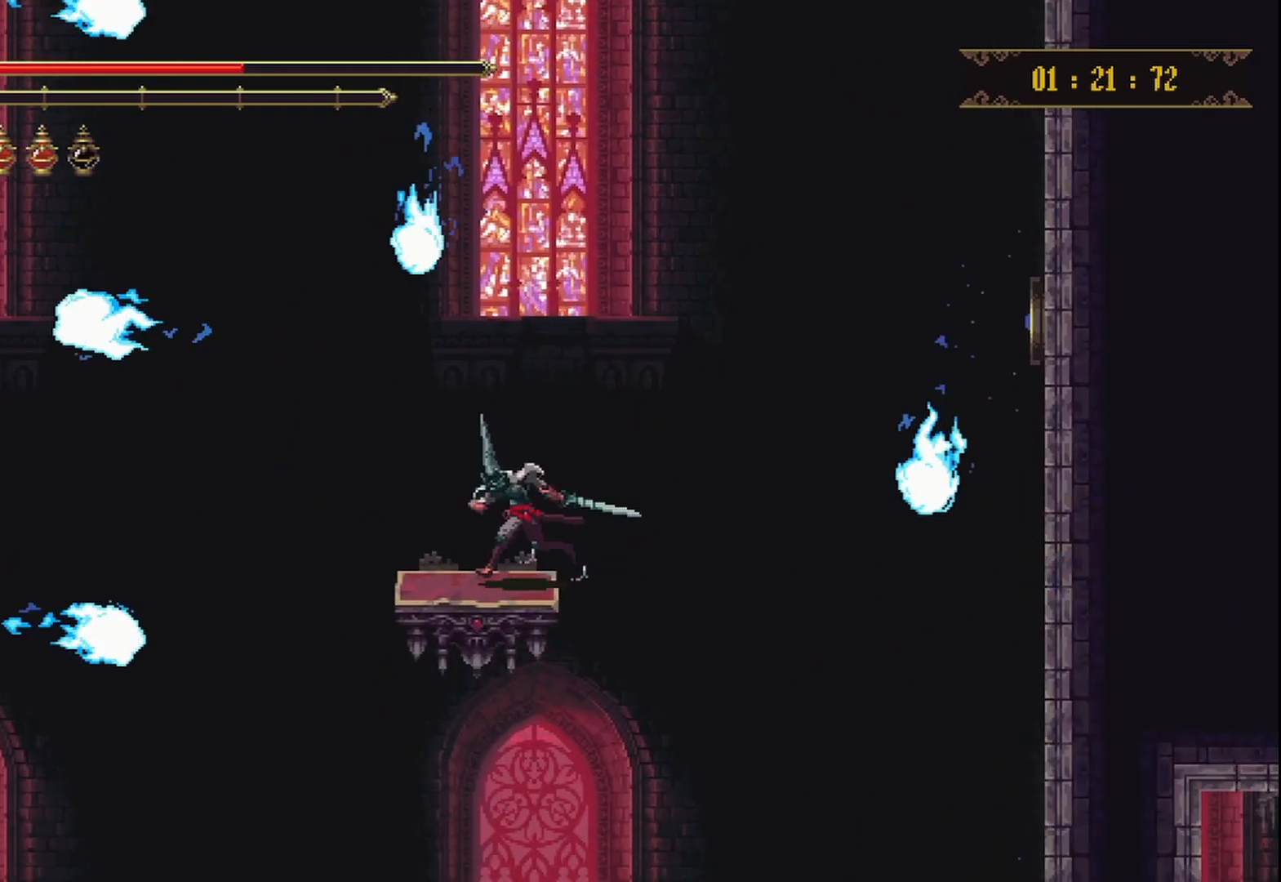
{"buttons": [], "left_stick": "center", "right_stick": "center", "events": [[208, "left_stick", "left"], [292, "left_stick", "center"], [417, "R1", "down"], [500, "R1", "up"]]}
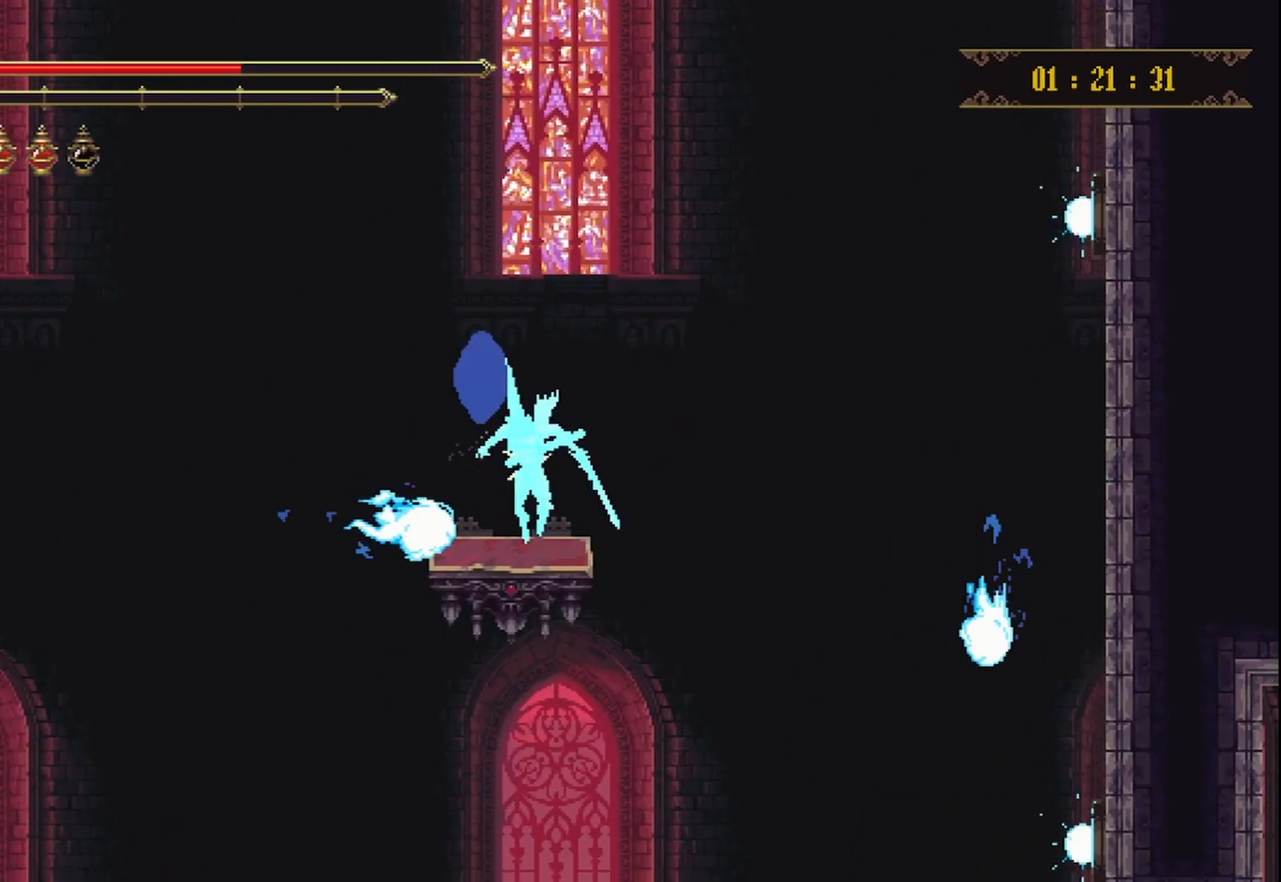
{"buttons": [], "left_stick": "center", "right_stick": "center", "events": [[167, "left_stick", "left"], [417, "left_stick", "center"]]}
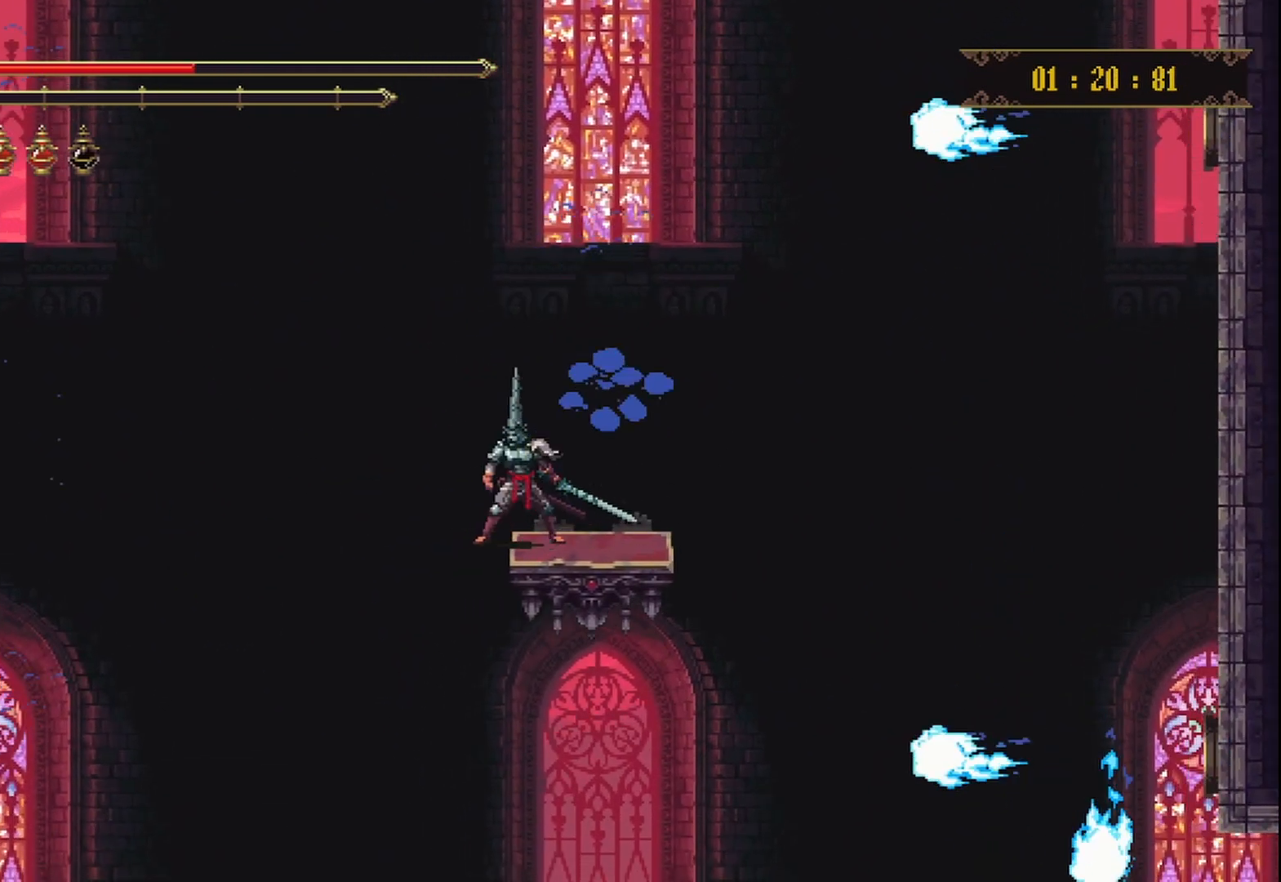
{"buttons": [], "left_stick": "center", "right_stick": "center", "events": [[250, "left_stick", "right"], [375, "left_stick", "center"]]}
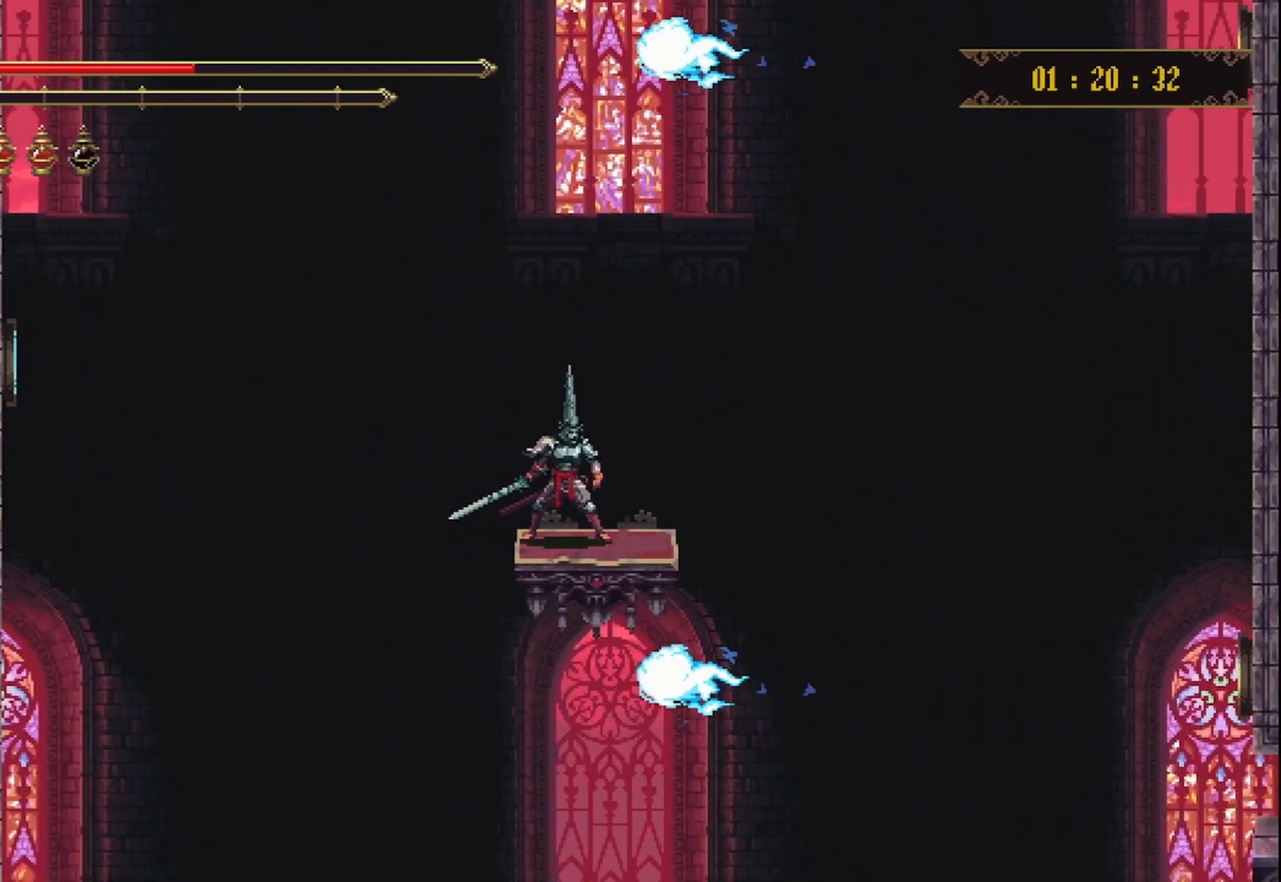
{"buttons": [], "left_stick": "center", "right_stick": "center", "events": []}
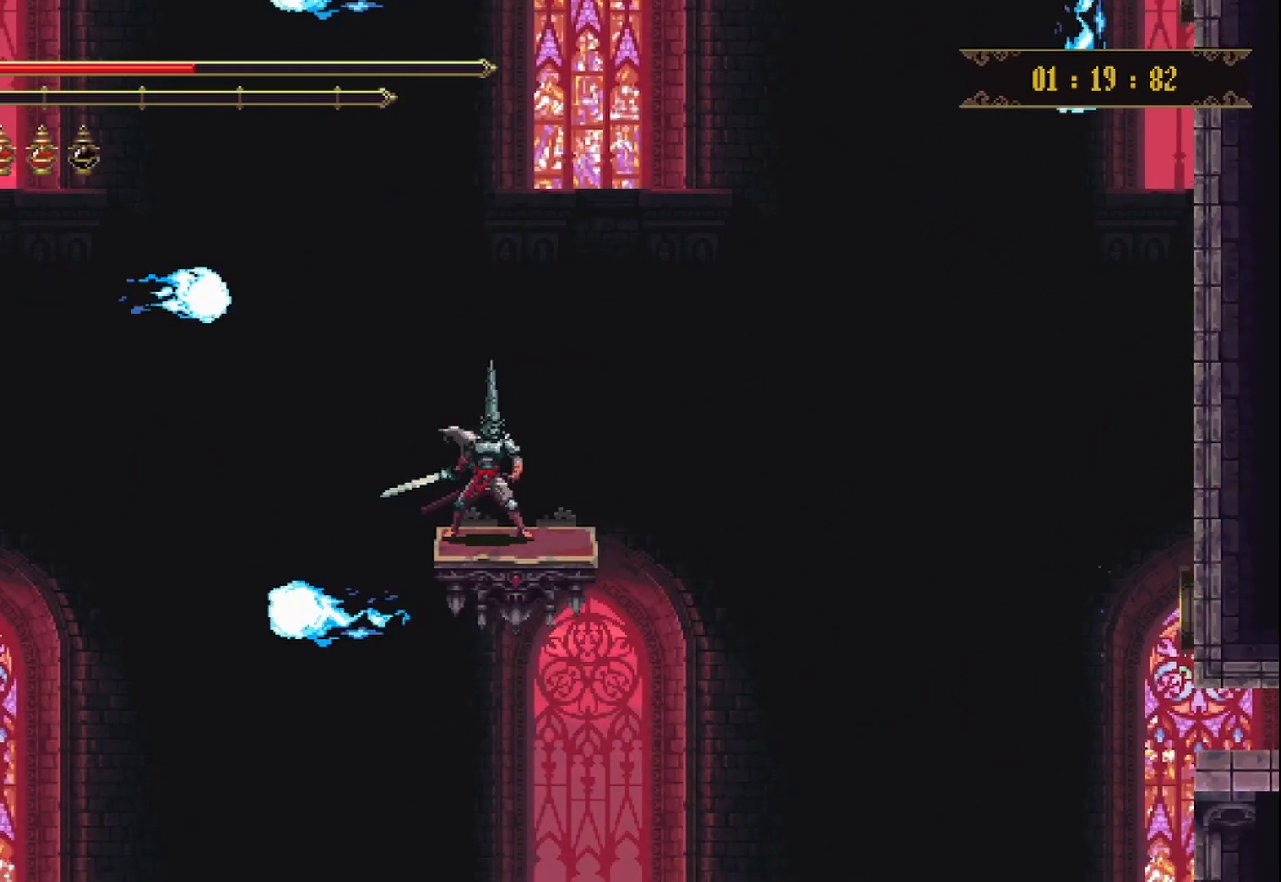
{"buttons": [], "left_stick": "center", "right_stick": "center", "events": []}
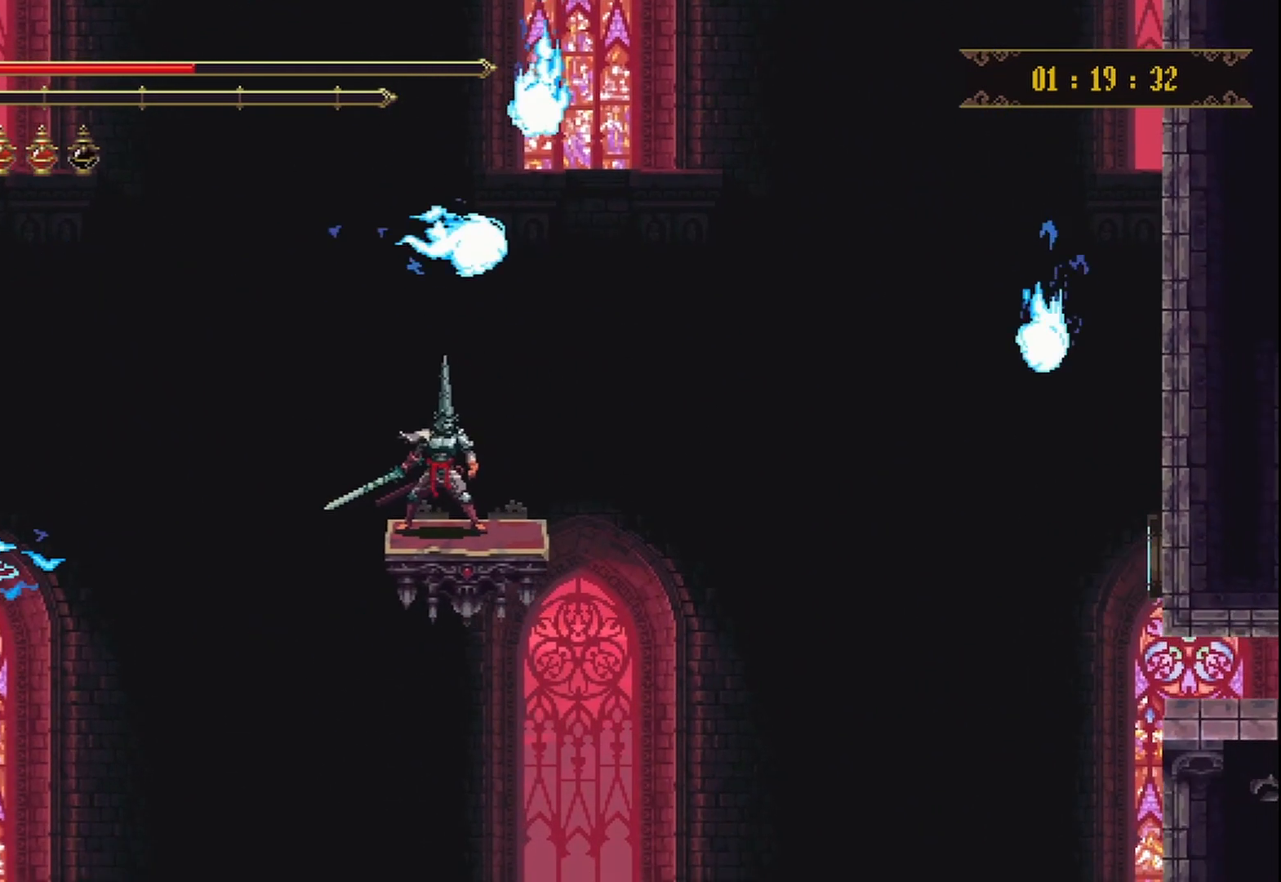
{"buttons": [], "left_stick": "center", "right_stick": "center", "events": []}
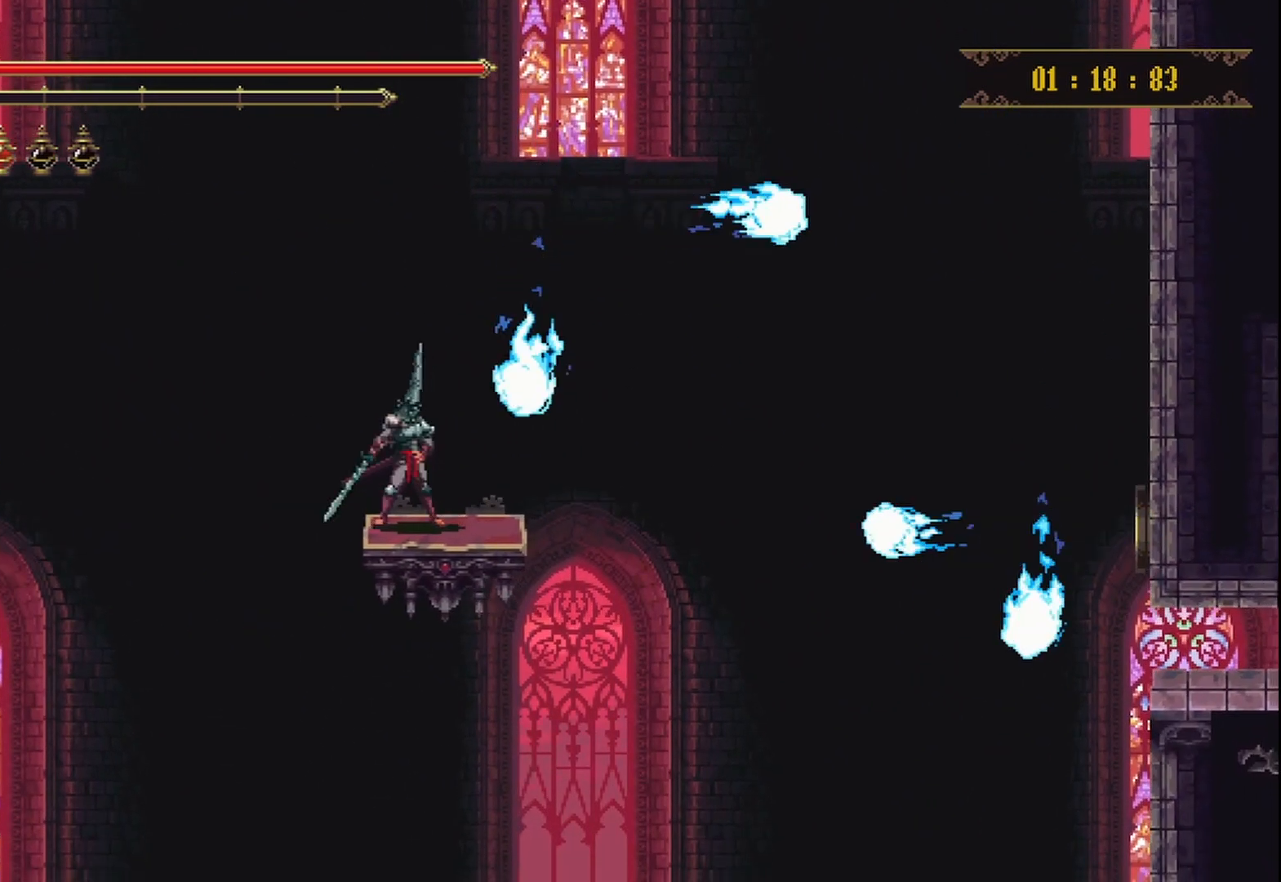
{"buttons": [], "left_stick": "center", "right_stick": "center", "events": []}